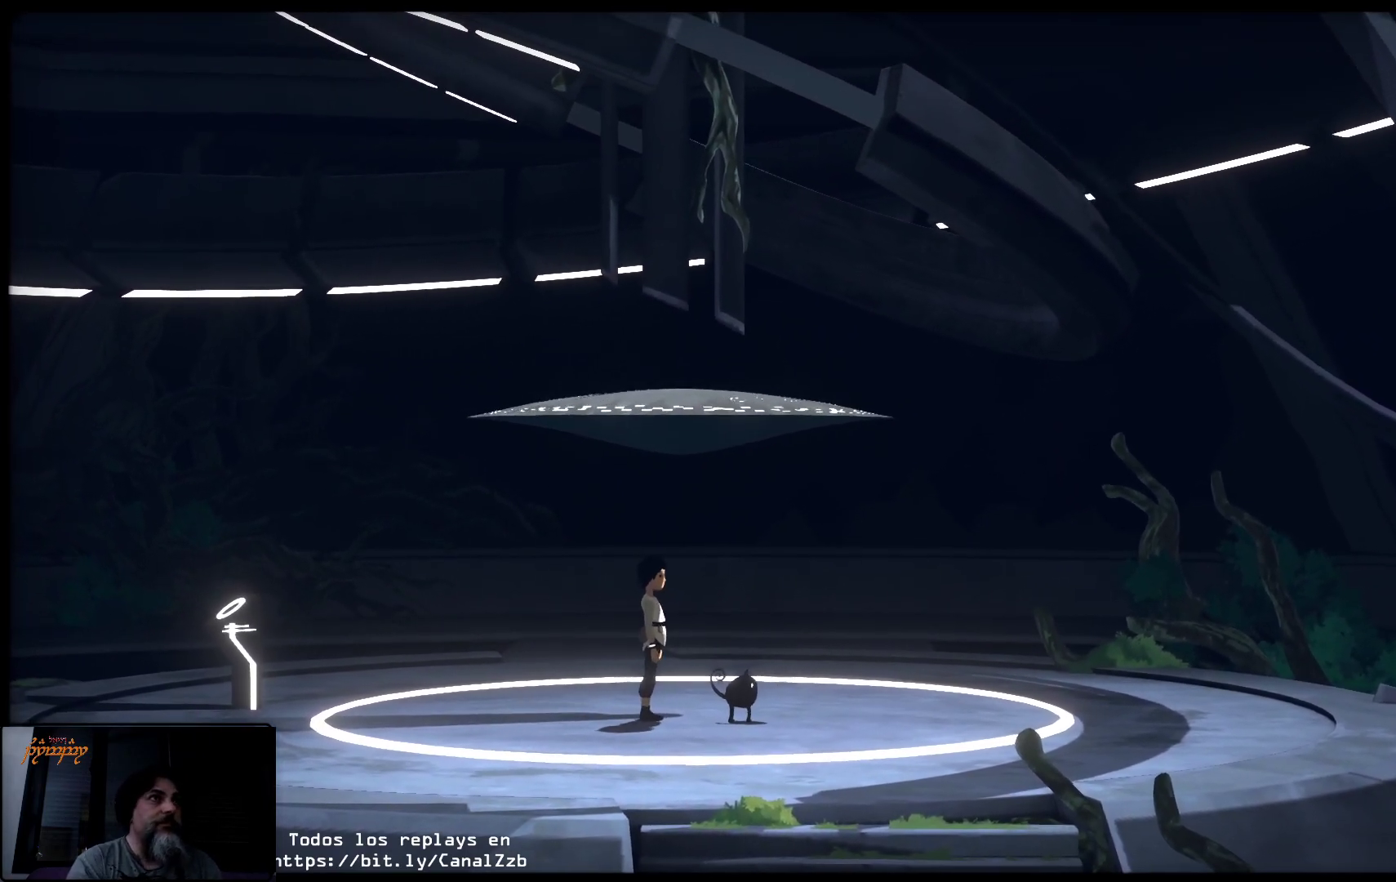
Gameplay with a controller (Xbox layout); each line is a JSON object with the inputs held at the frame after it. "events" lists button and stick changes between this image and that frame as [ms after this image, input, new state], when the widget could be followed in between.
{"buttons": [], "left_stick": "right", "right_stick": "center", "events": [[133, "left_stick", "right"]]}
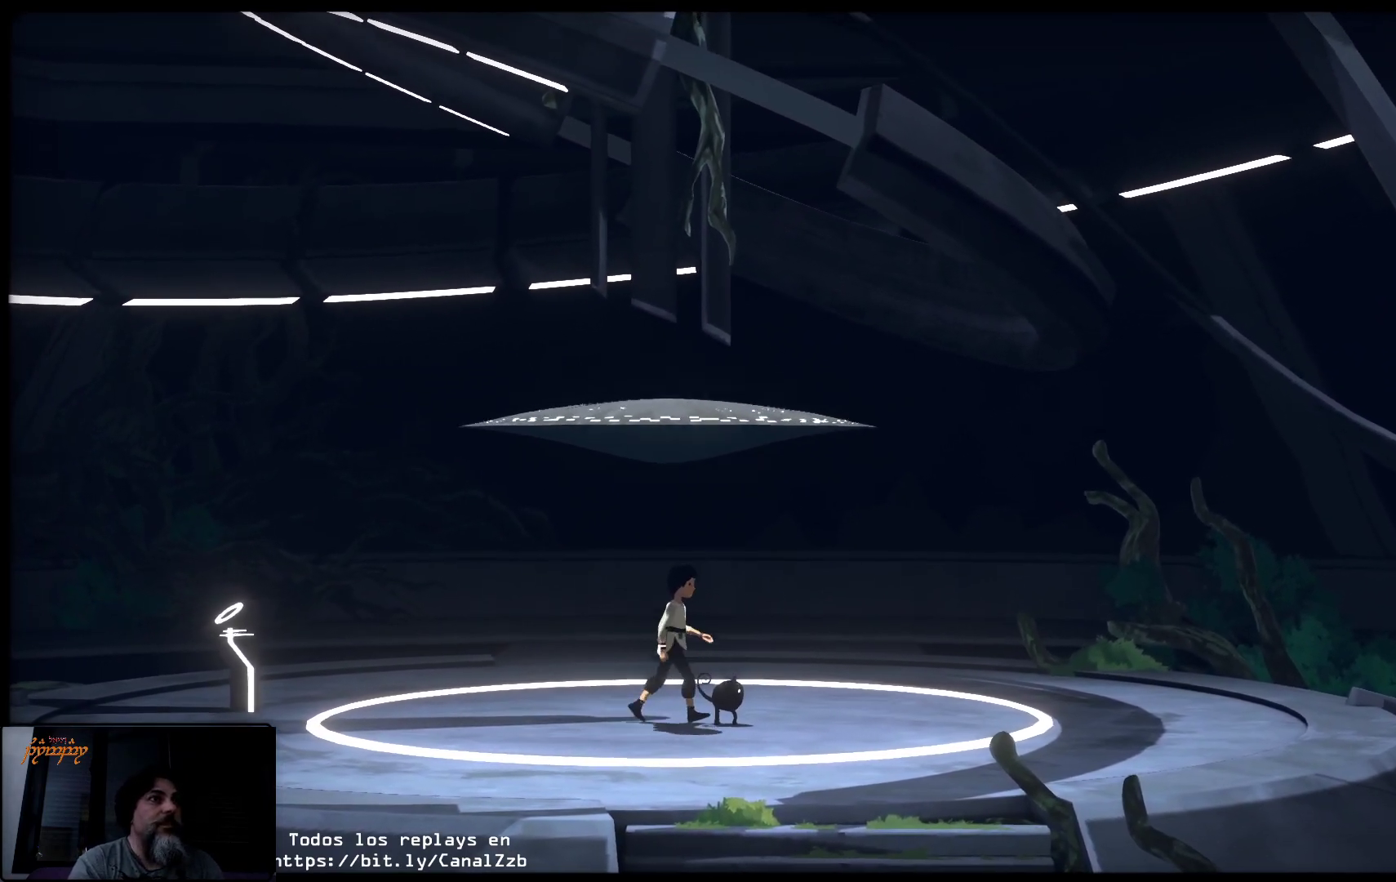
{"buttons": [], "left_stick": "right", "right_stick": "center", "events": []}
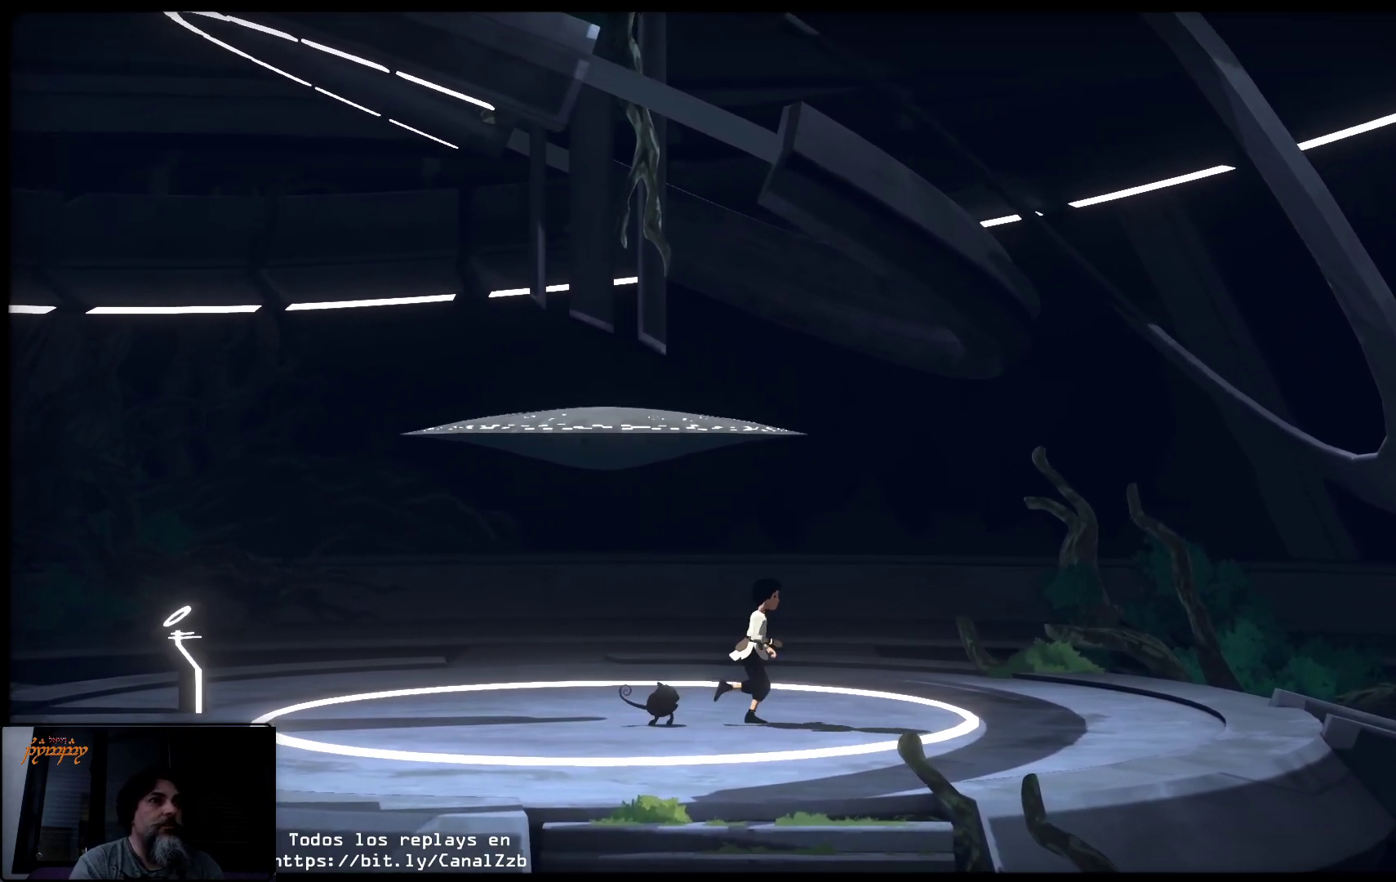
{"buttons": [], "left_stick": "right", "right_stick": "center", "events": []}
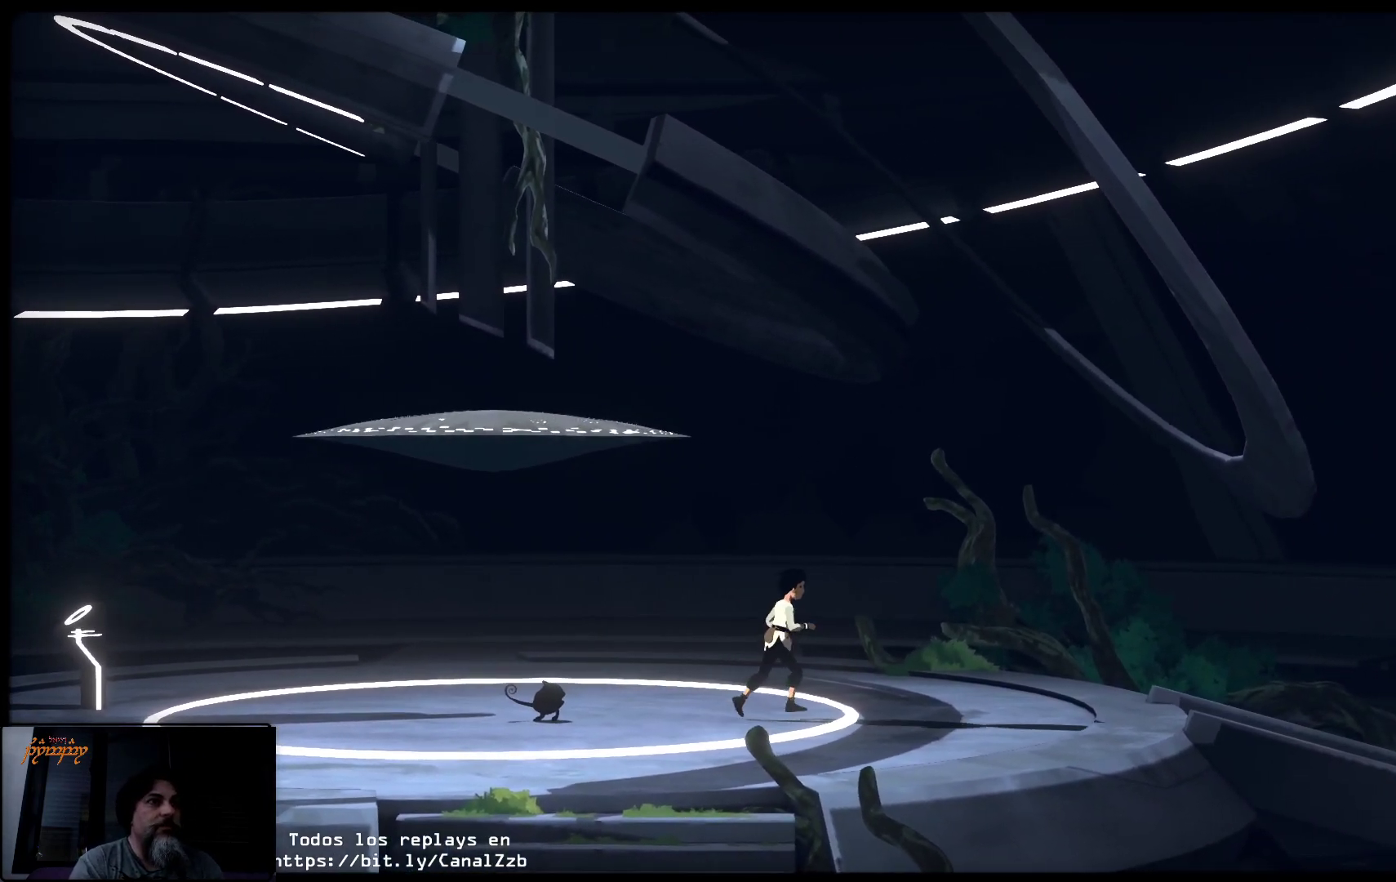
{"buttons": [], "left_stick": "right", "right_stick": "center", "events": []}
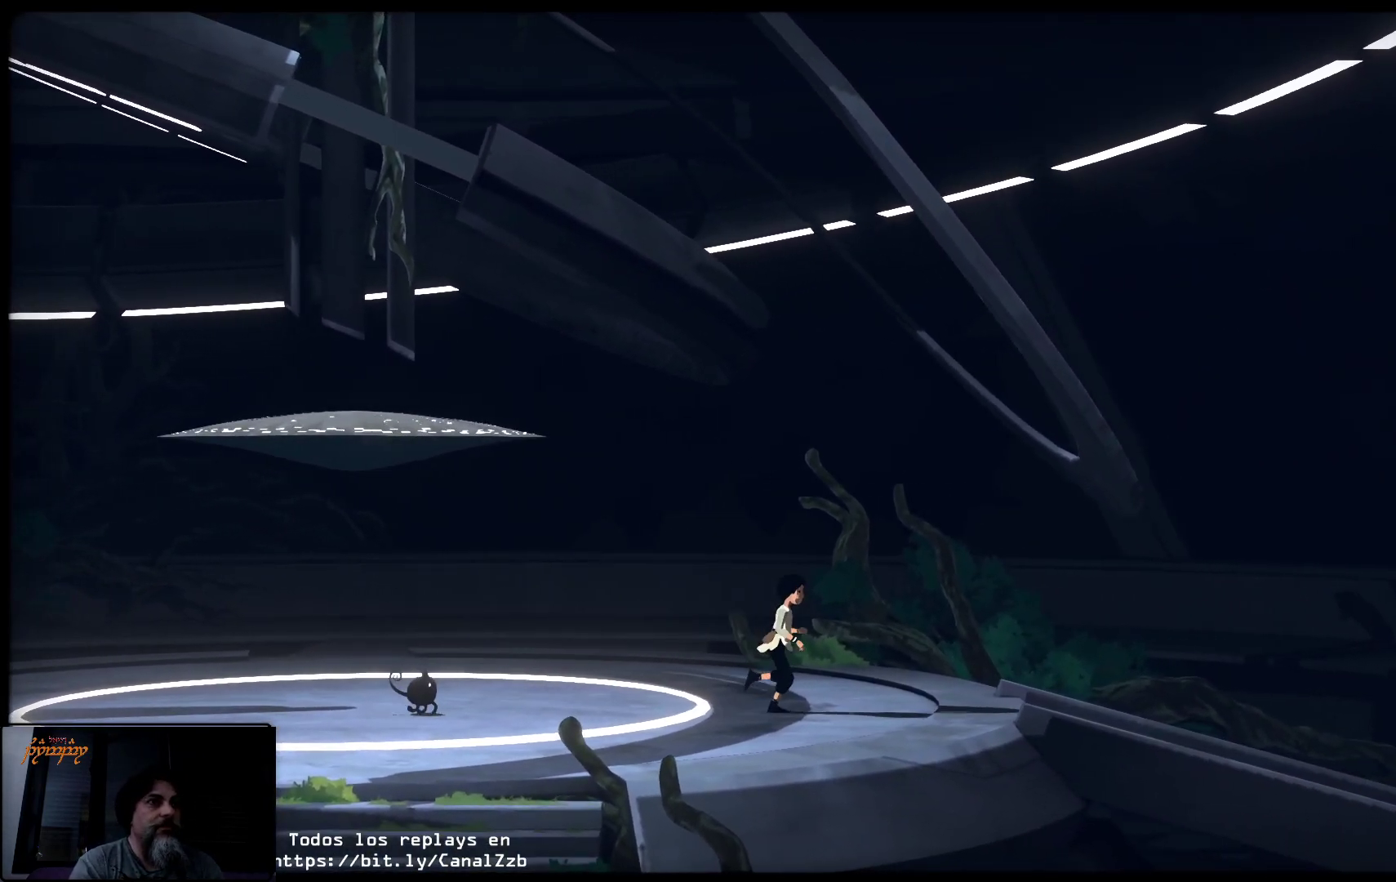
{"buttons": [], "left_stick": "center", "right_stick": "center", "events": [[500, "left_stick", "center"]]}
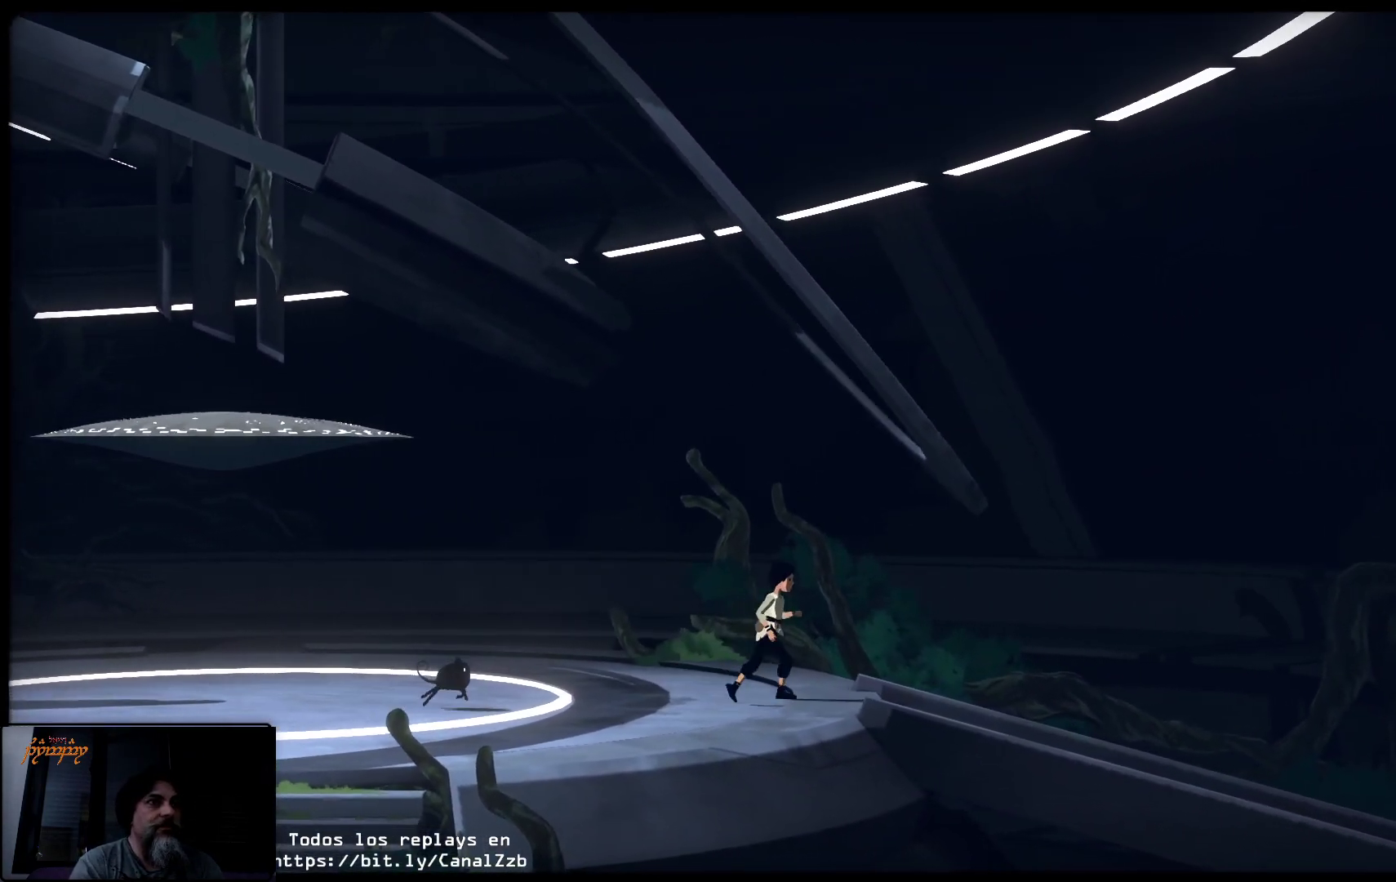
{"buttons": ["X"], "left_stick": "center", "right_stick": "center", "events": [[283, "X", "down"]]}
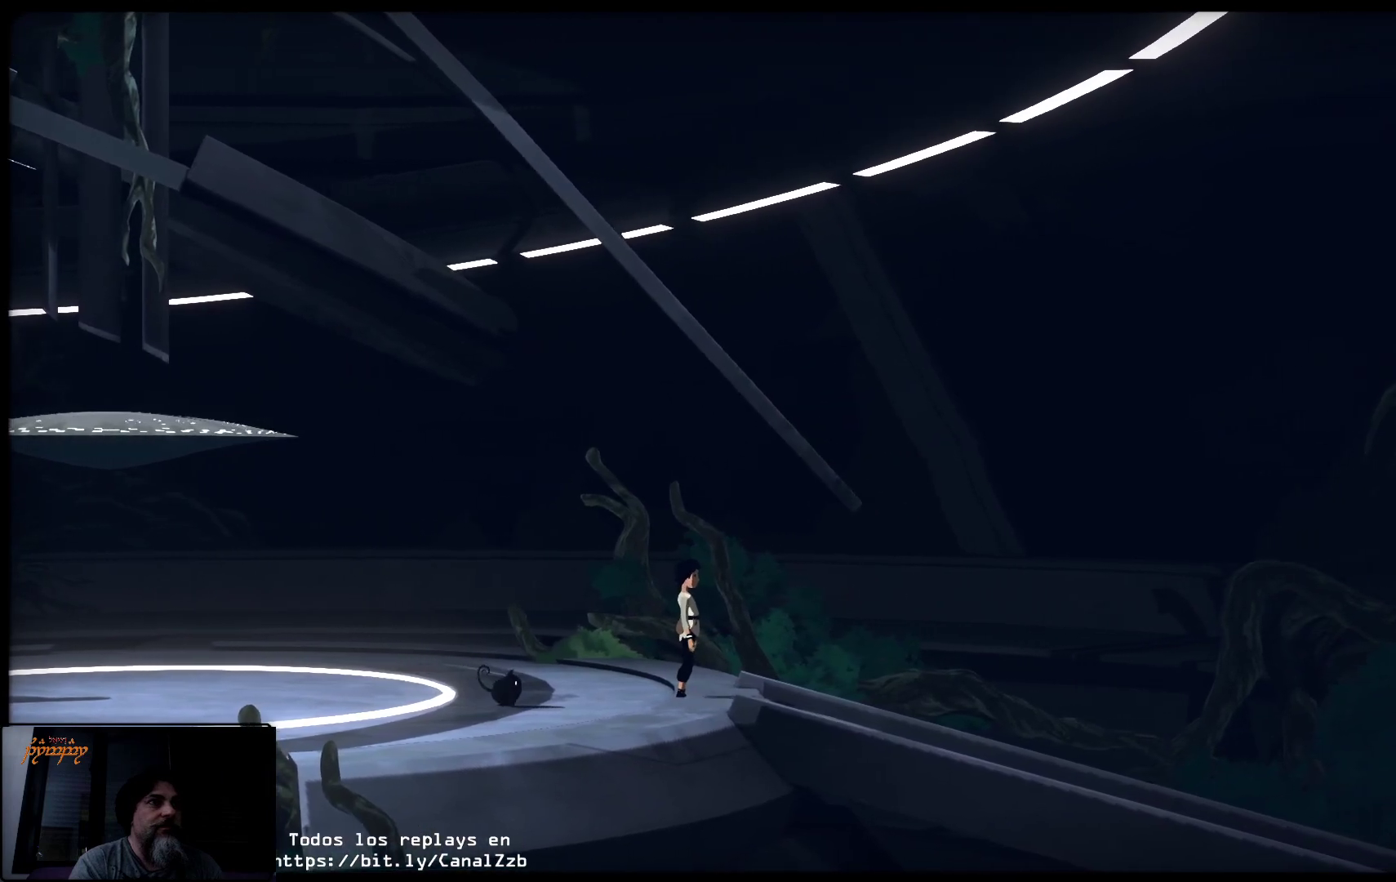
{"buttons": [], "left_stick": "center", "right_stick": "center", "events": [[200, "X", "up"], [317, "Y", "down"], [467, "Y", "up"]]}
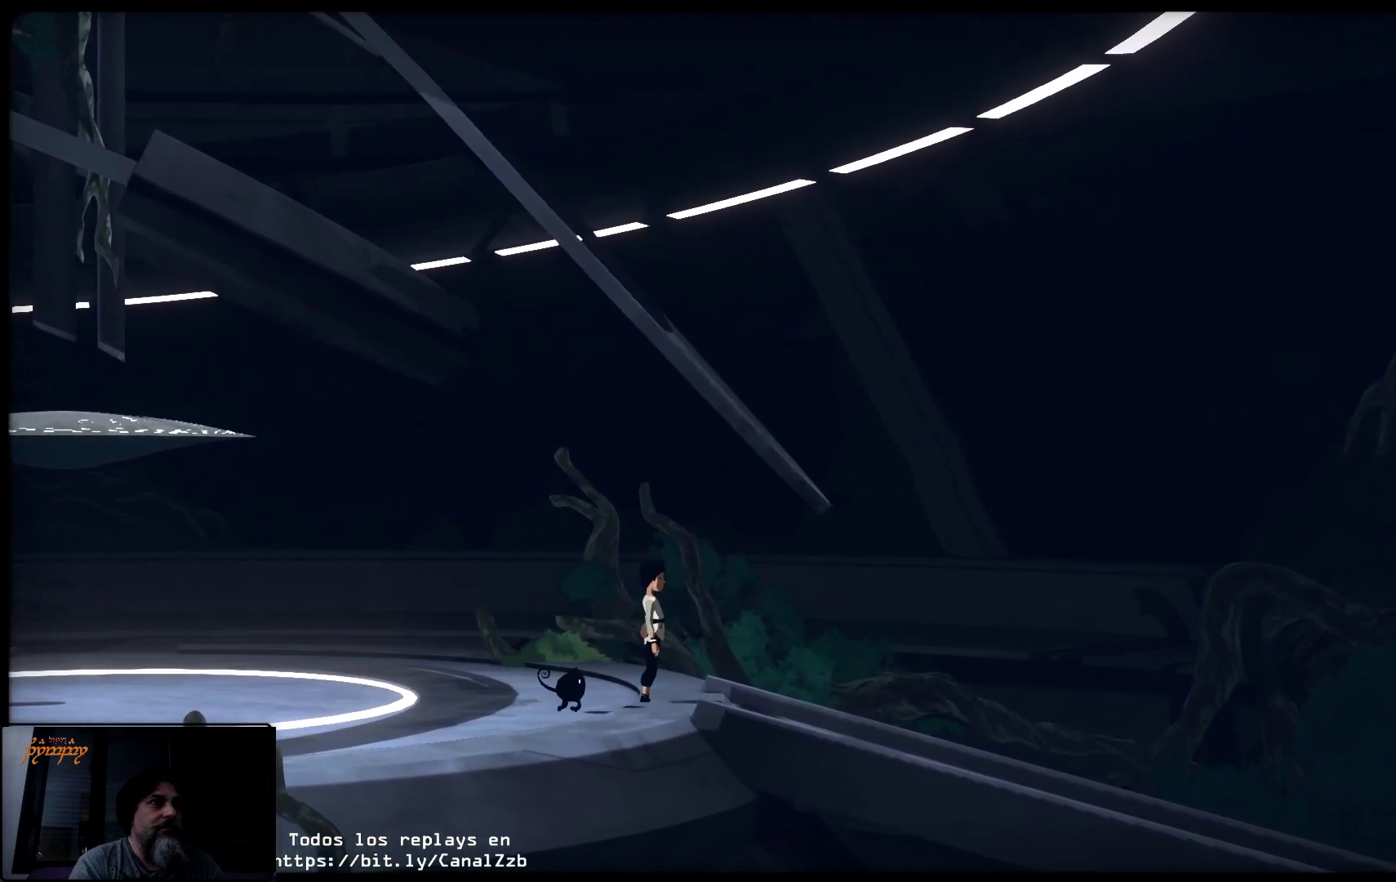
{"buttons": ["R2"], "left_stick": "center", "right_stick": "center", "events": [[133, "B", "down"], [267, "B", "up"], [417, "R2", "down"]]}
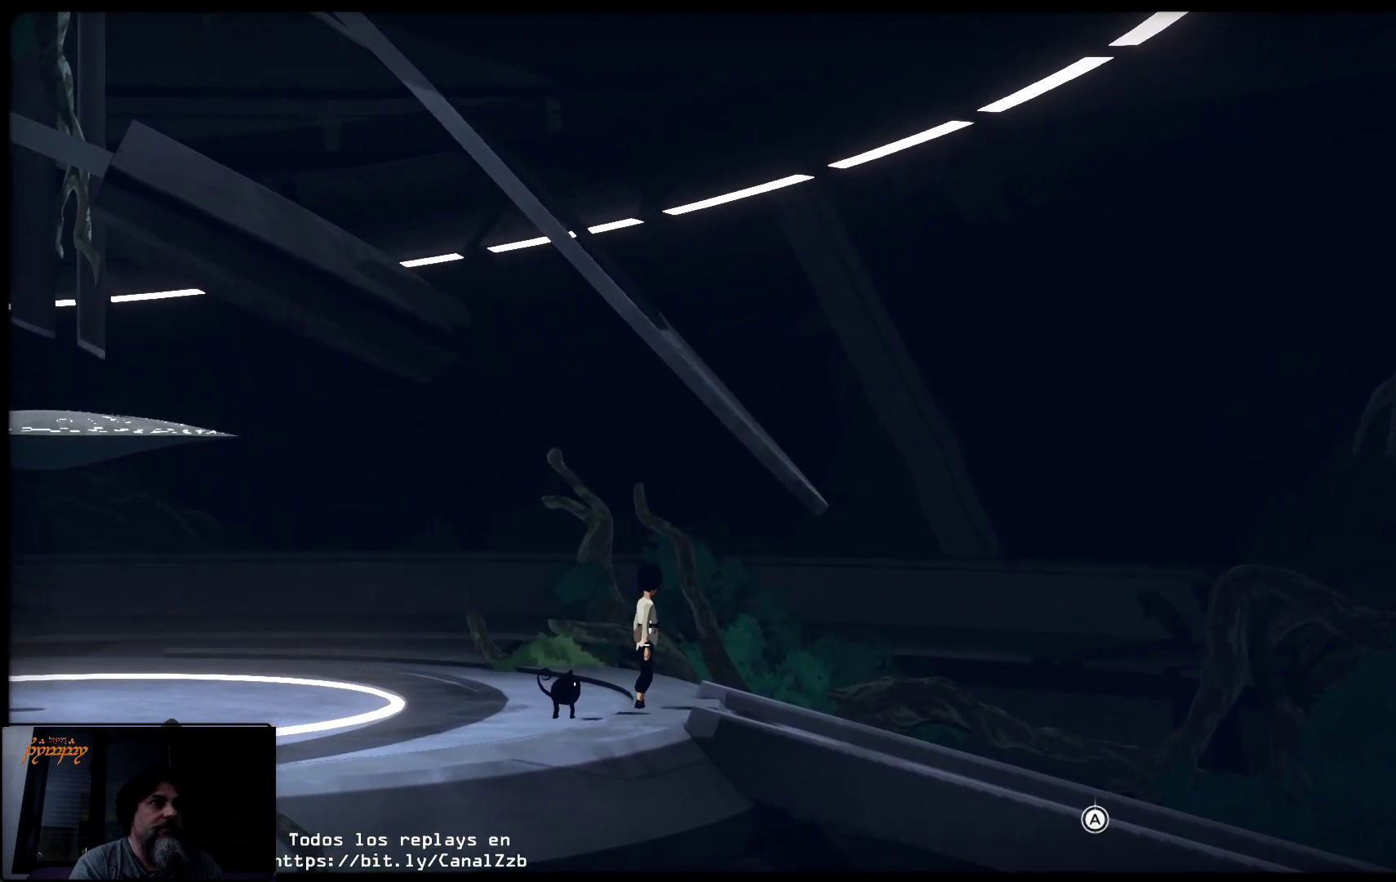
{"buttons": [], "left_stick": "center", "right_stick": "center", "events": [[333, "R2", "up"]]}
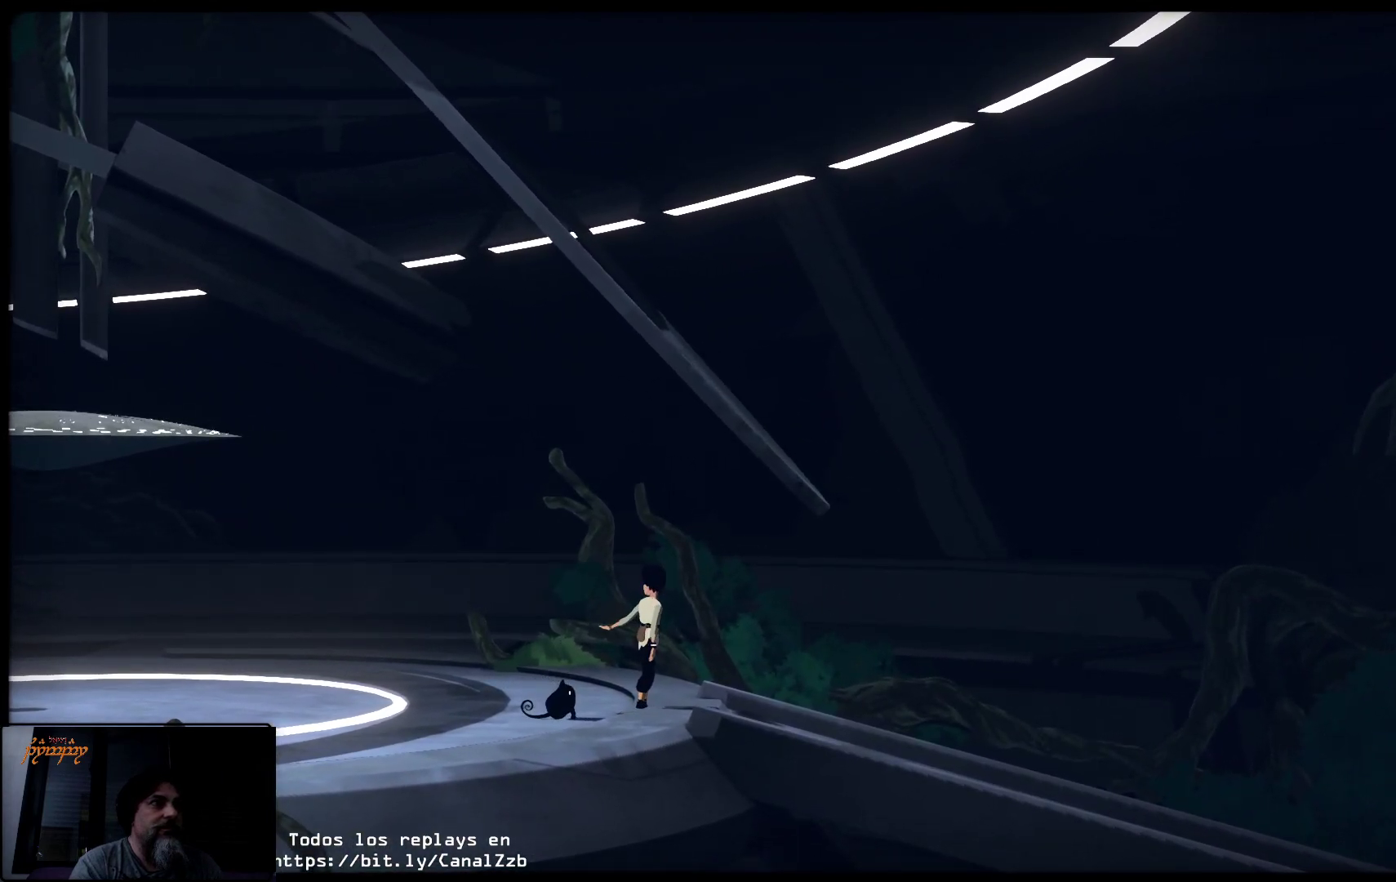
{"buttons": [], "left_stick": "center", "right_stick": "center", "events": []}
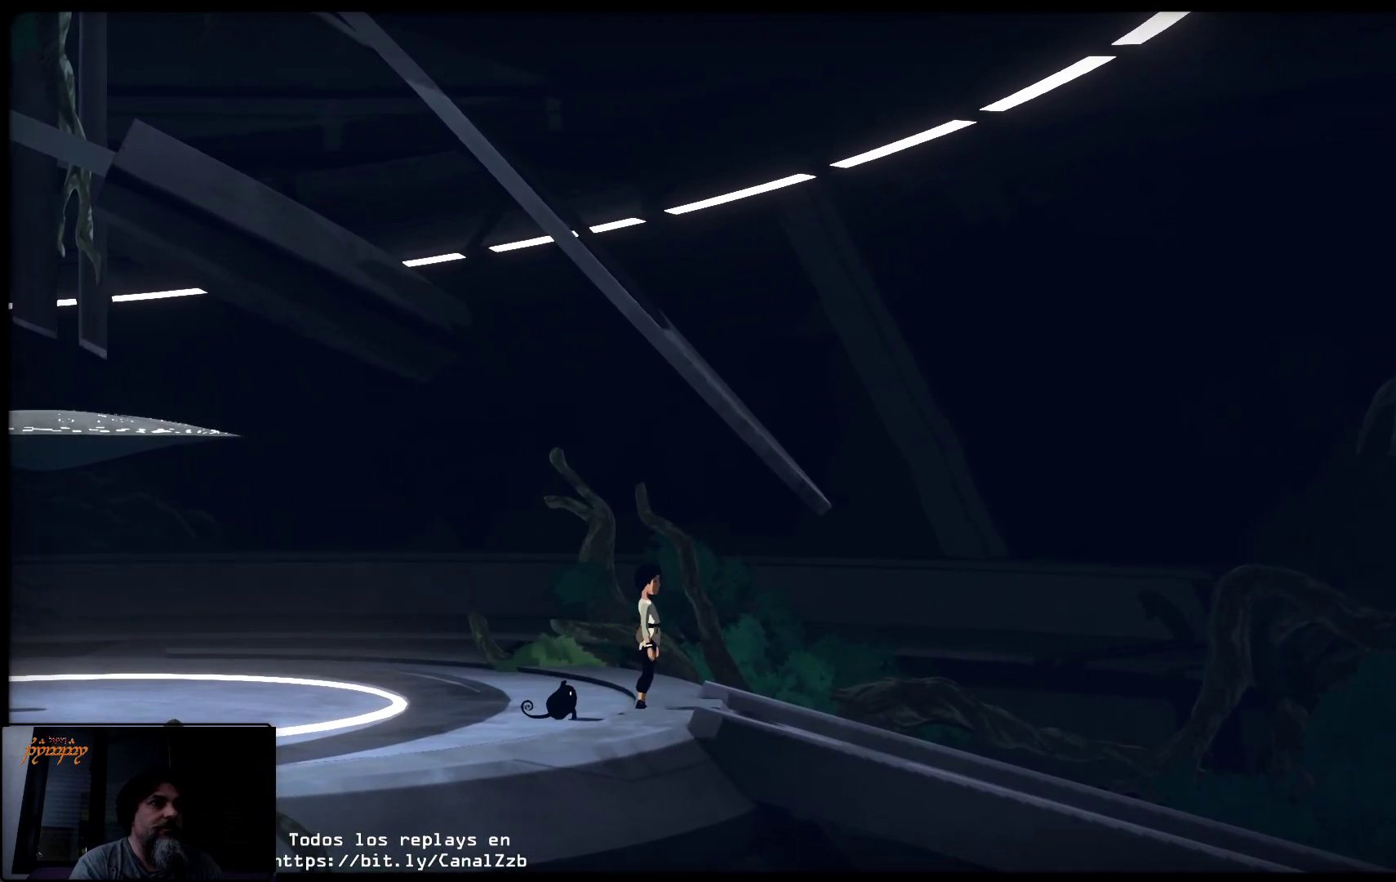
{"buttons": ["X"], "left_stick": "center", "right_stick": "center", "events": [[400, "X", "down"]]}
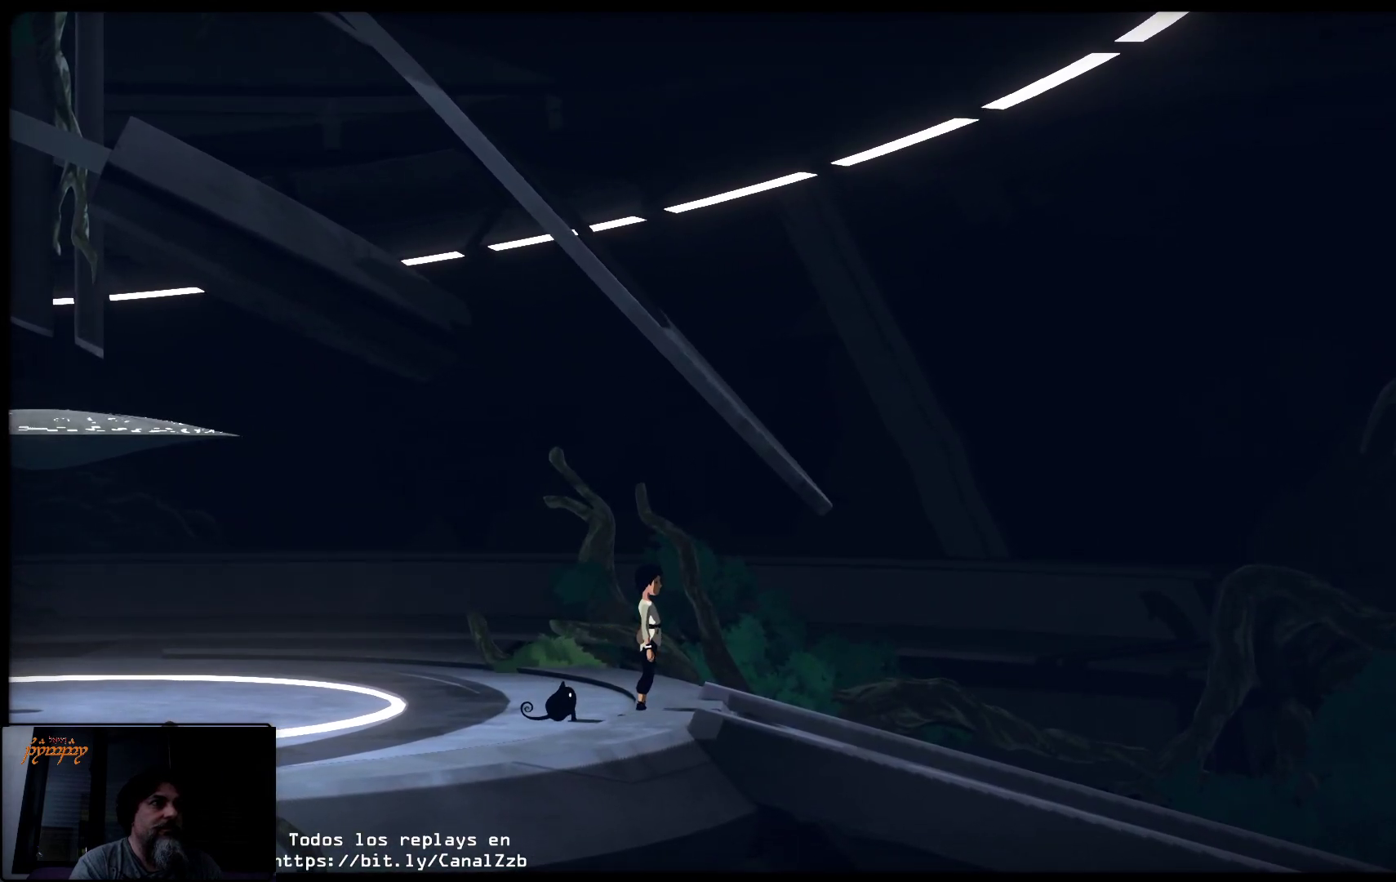
{"buttons": ["B"], "left_stick": "center", "right_stick": "center", "events": [[317, "X", "up"], [500, "B", "down"]]}
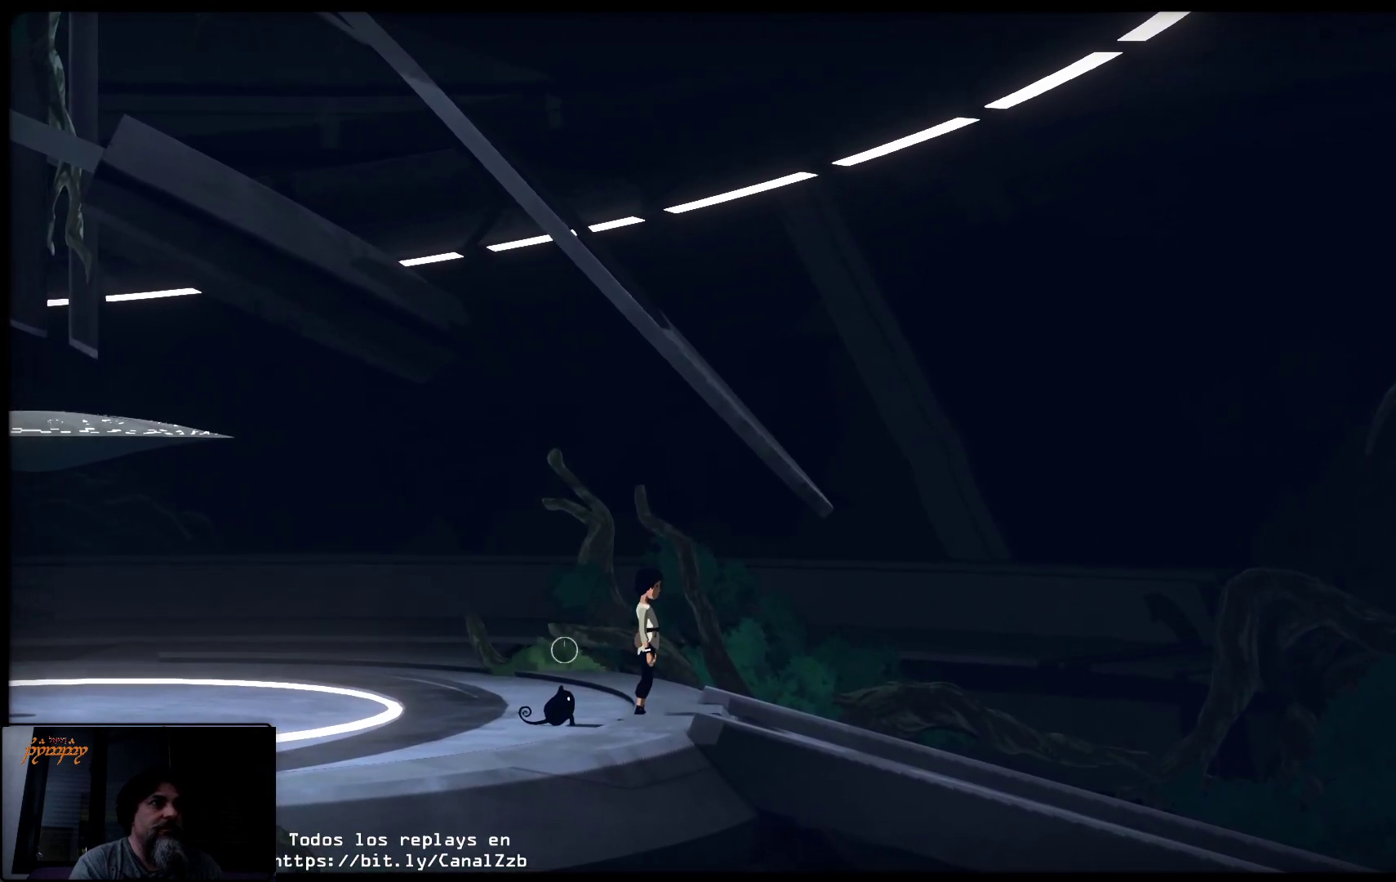
{"buttons": [], "left_stick": "right", "right_stick": "center", "events": [[83, "B", "up"], [217, "left_stick", "right"]]}
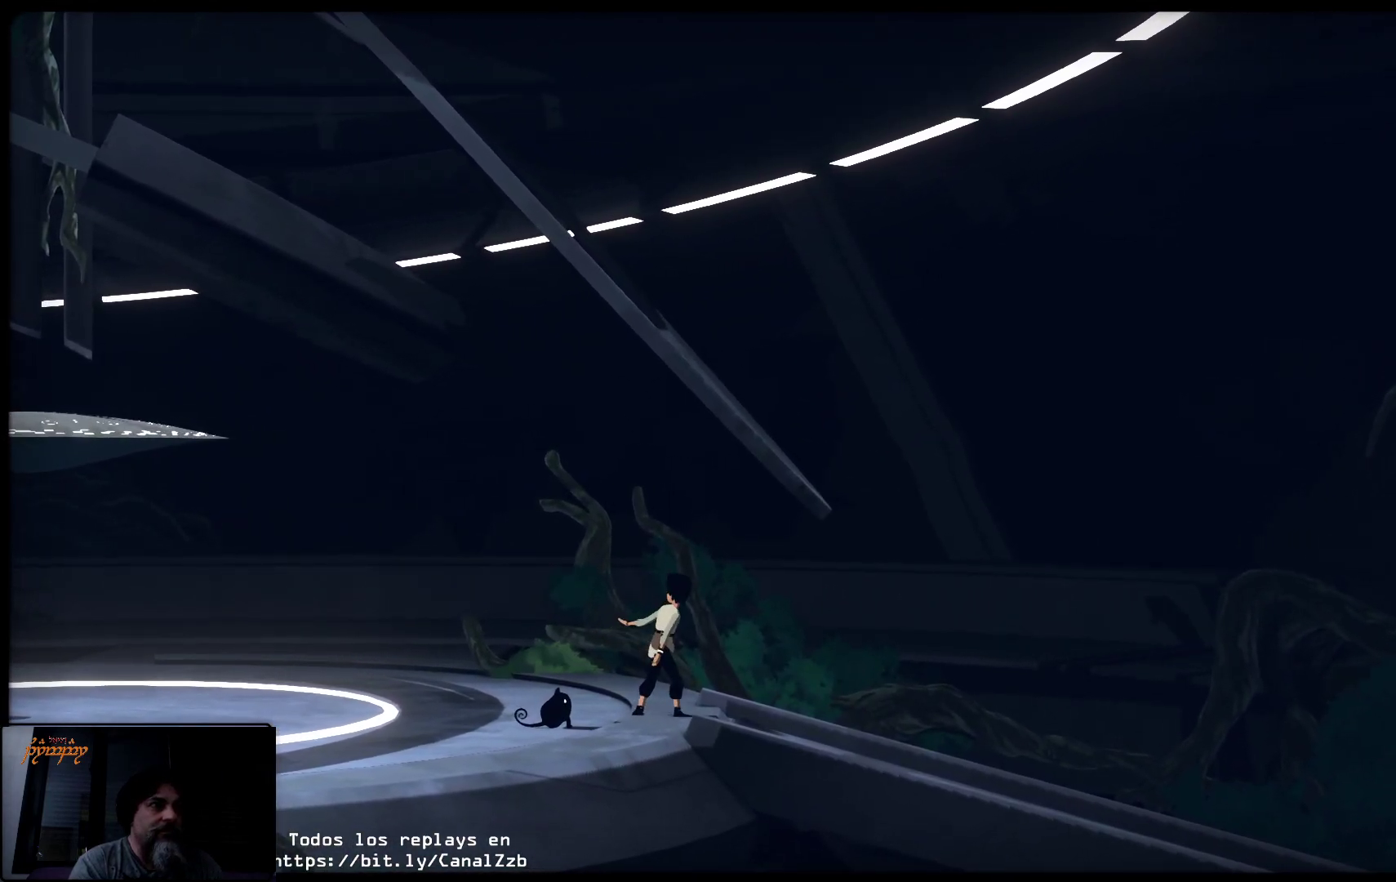
{"buttons": [], "left_stick": "right", "right_stick": "center", "events": []}
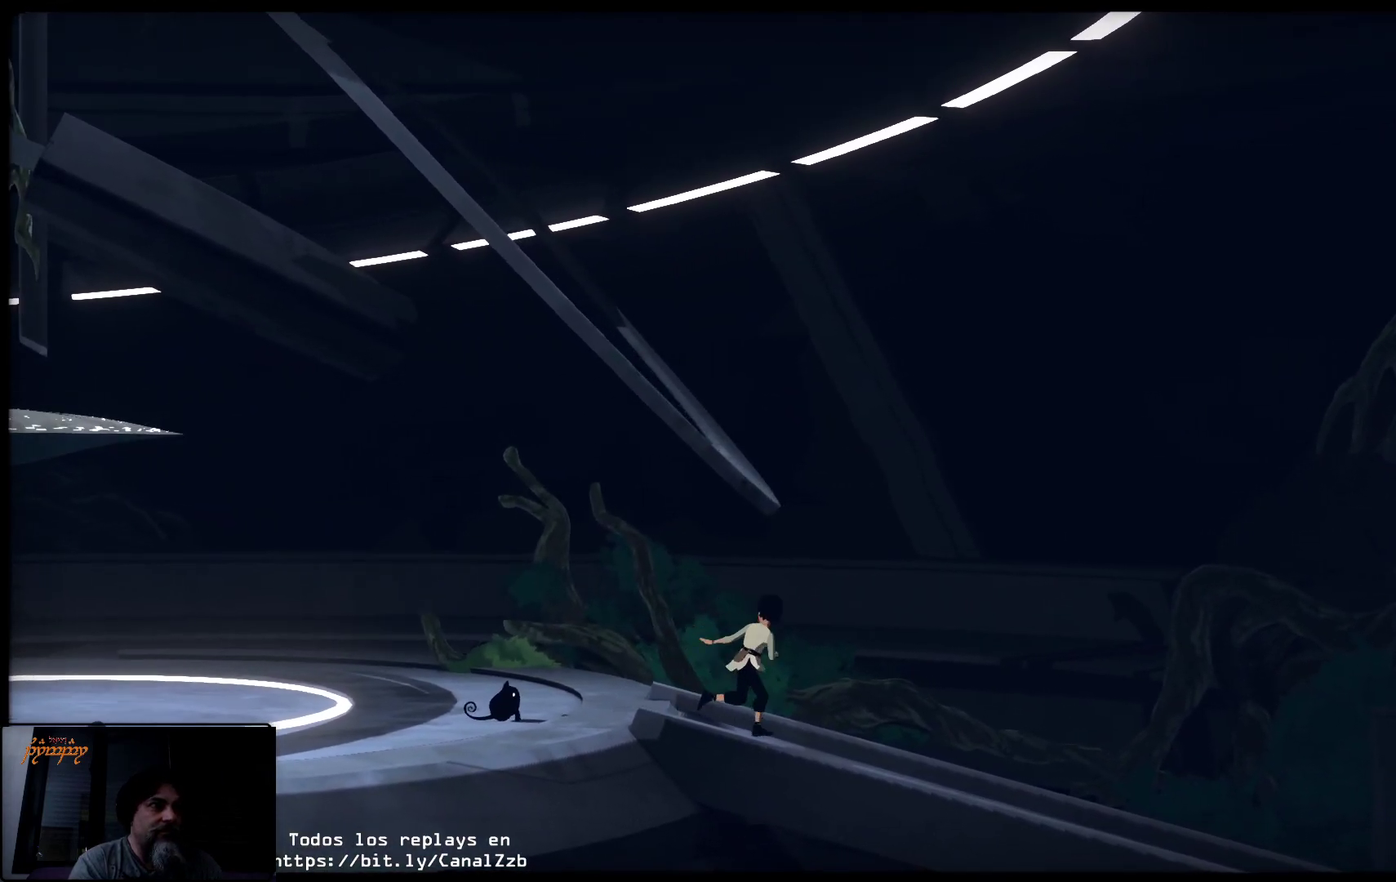
{"buttons": [], "left_stick": "center", "right_stick": "center", "events": [[467, "left_stick", "center"]]}
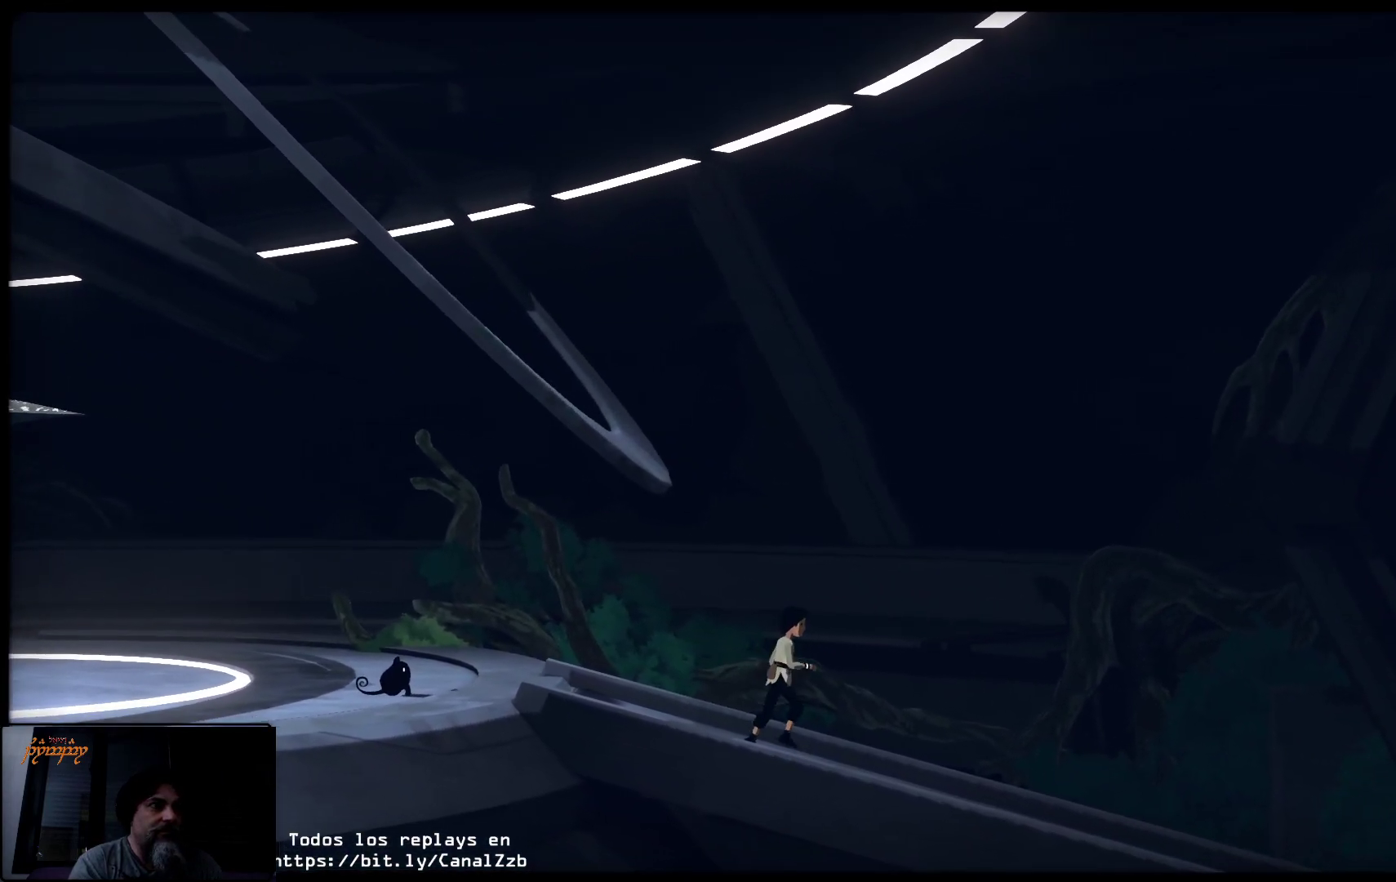
{"buttons": ["B"], "left_stick": "center", "right_stick": "center", "events": [[133, "B", "down"]]}
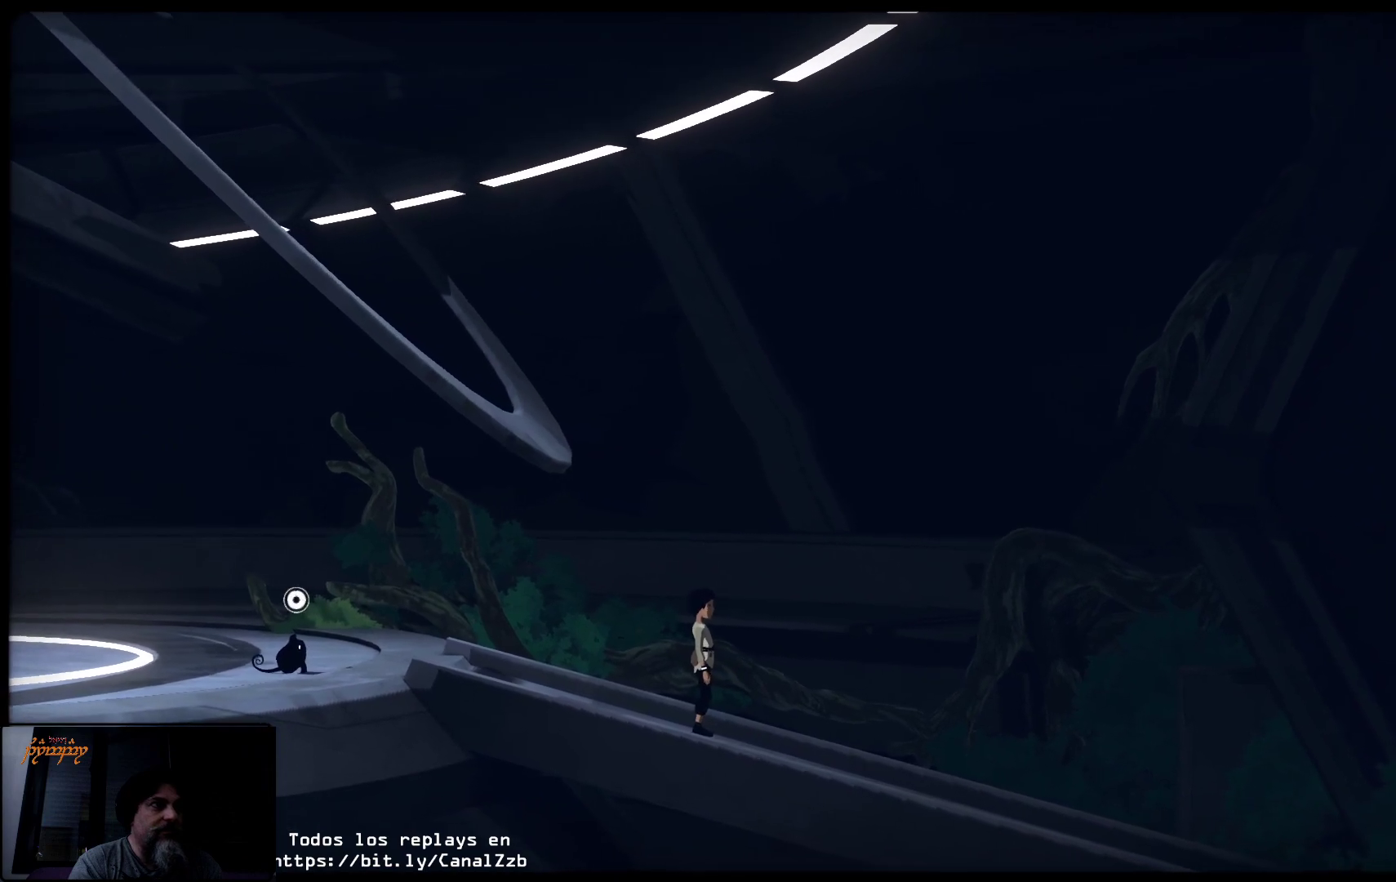
{"buttons": [], "left_stick": "right", "right_stick": "center", "events": [[367, "B", "up"], [367, "left_stick", "right"]]}
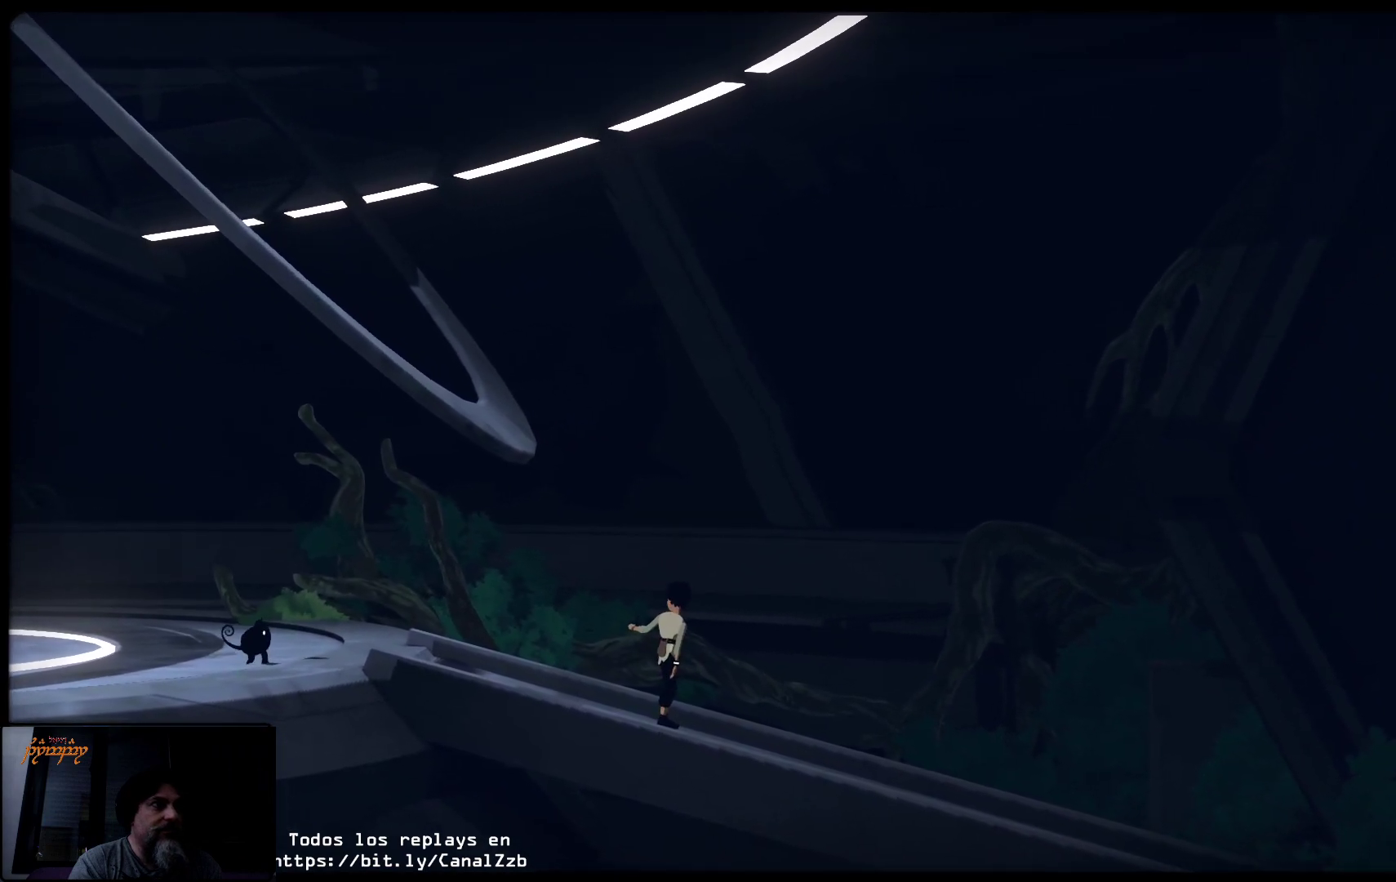
{"buttons": [], "left_stick": "right", "right_stick": "center", "events": []}
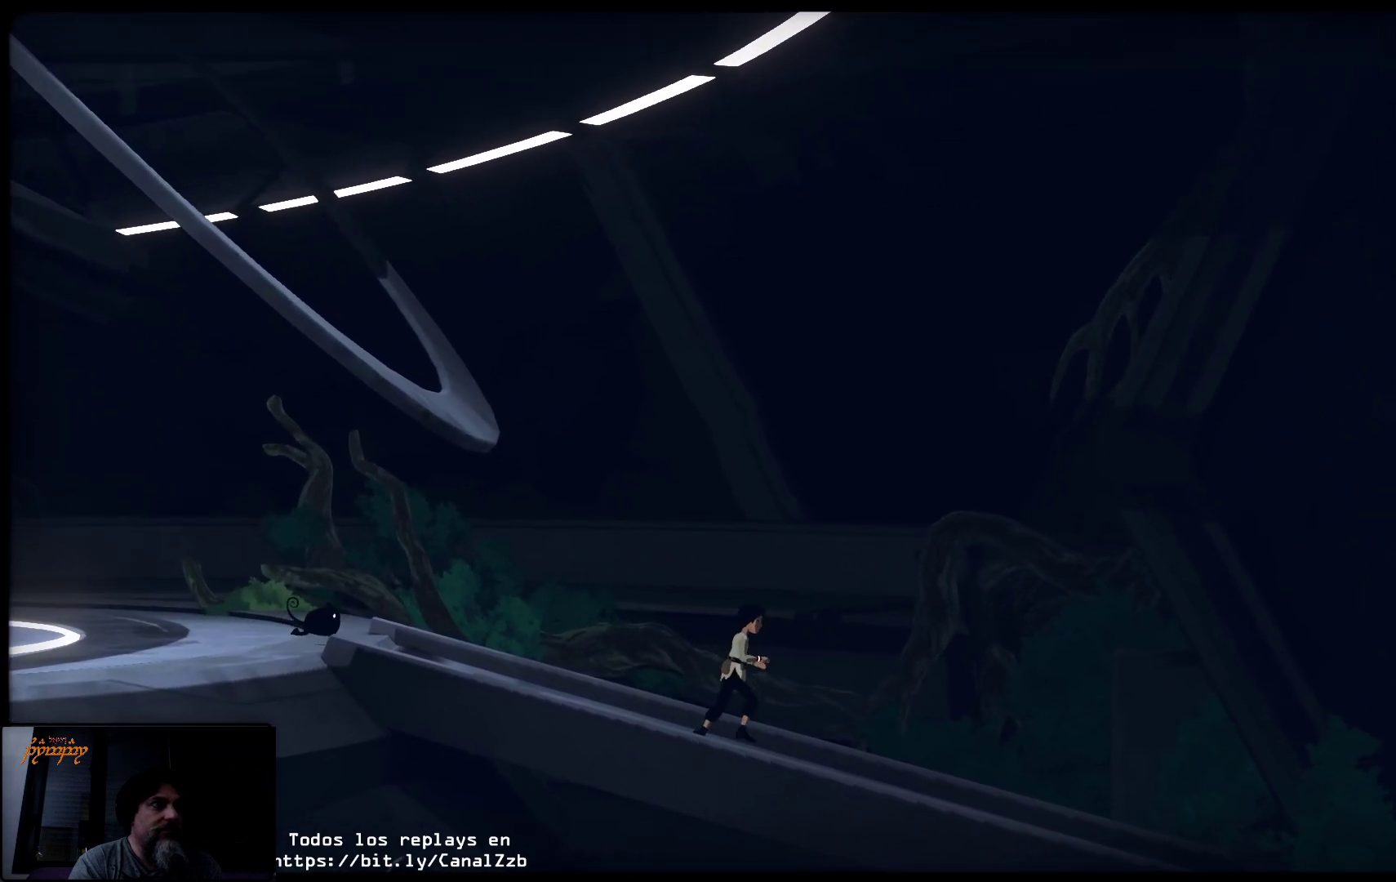
{"buttons": [], "left_stick": "right", "right_stick": "center", "events": []}
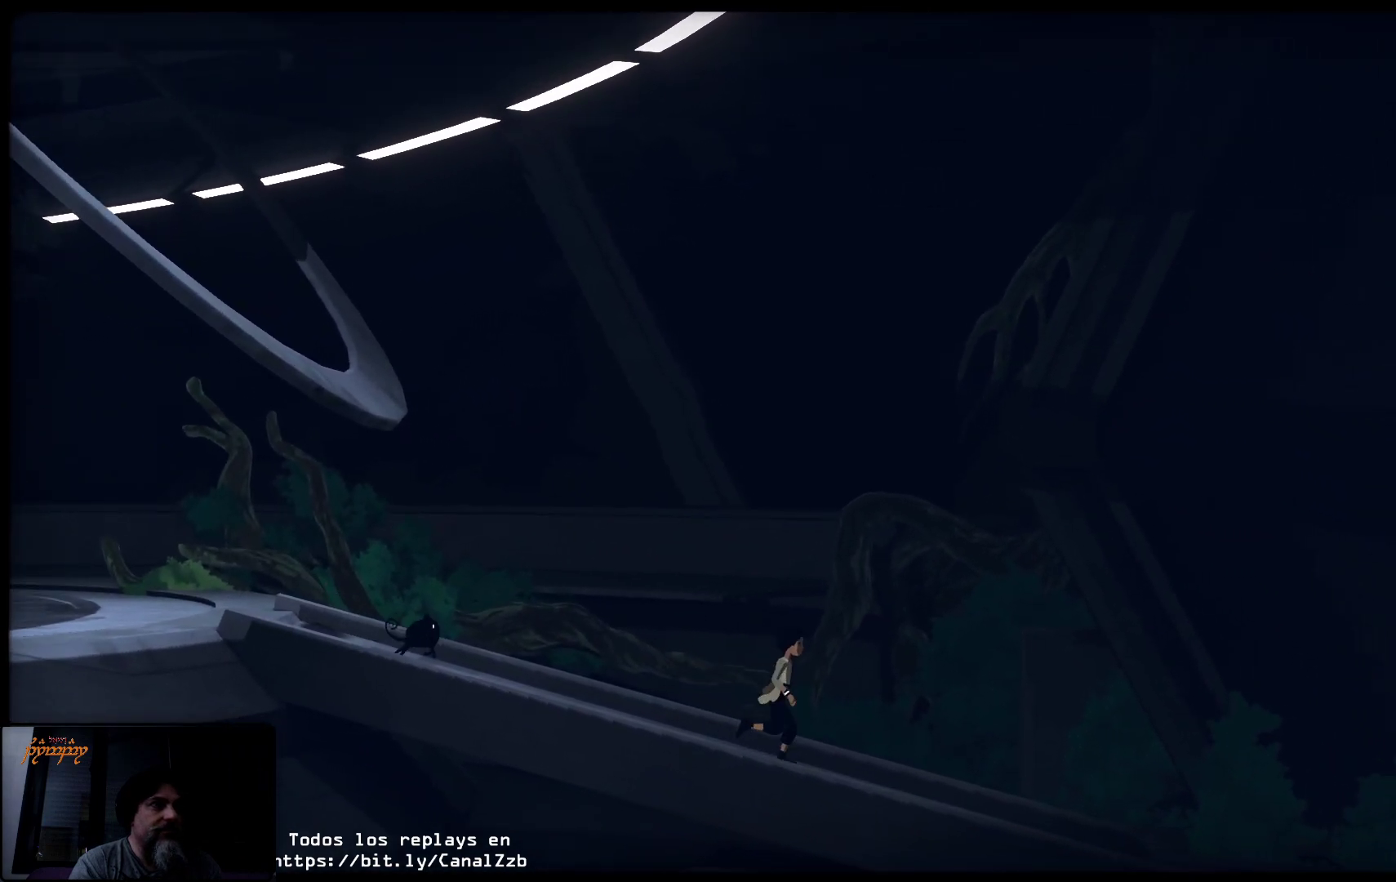
{"buttons": [], "left_stick": "right", "right_stick": "center", "events": []}
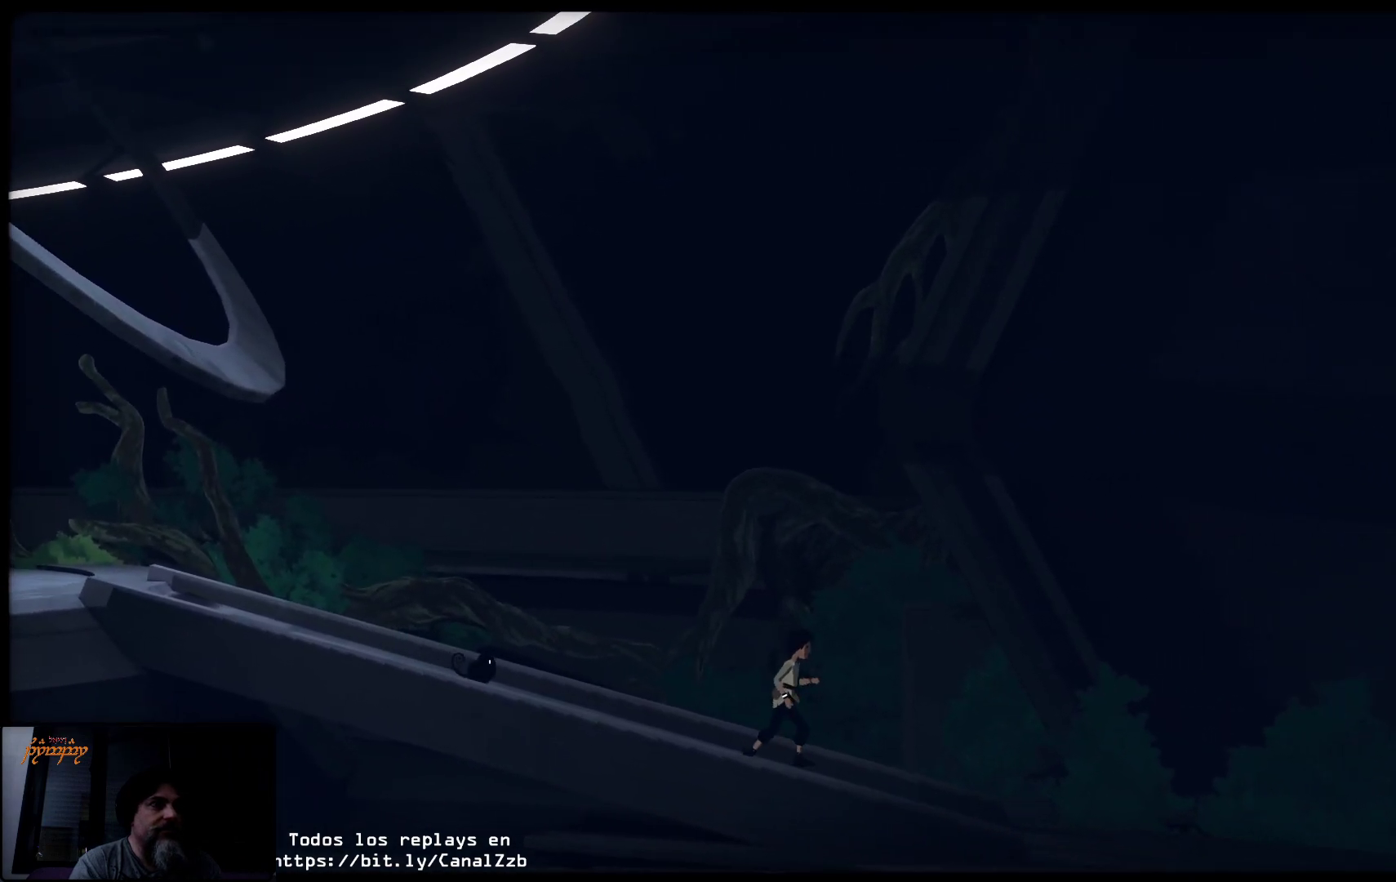
{"buttons": [], "left_stick": "right", "right_stick": "center", "events": []}
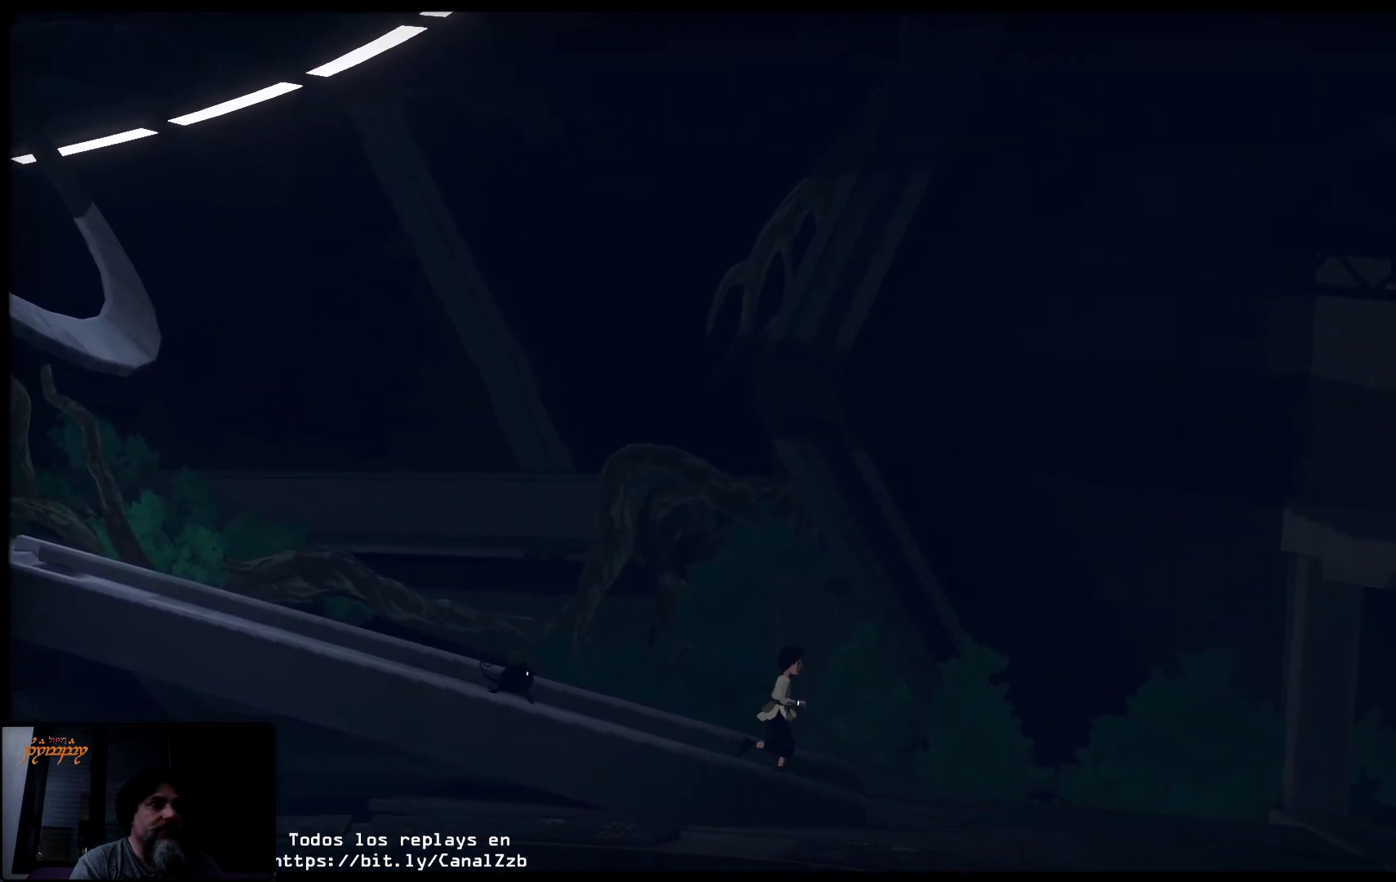
{"buttons": [], "left_stick": "right", "right_stick": "center", "events": []}
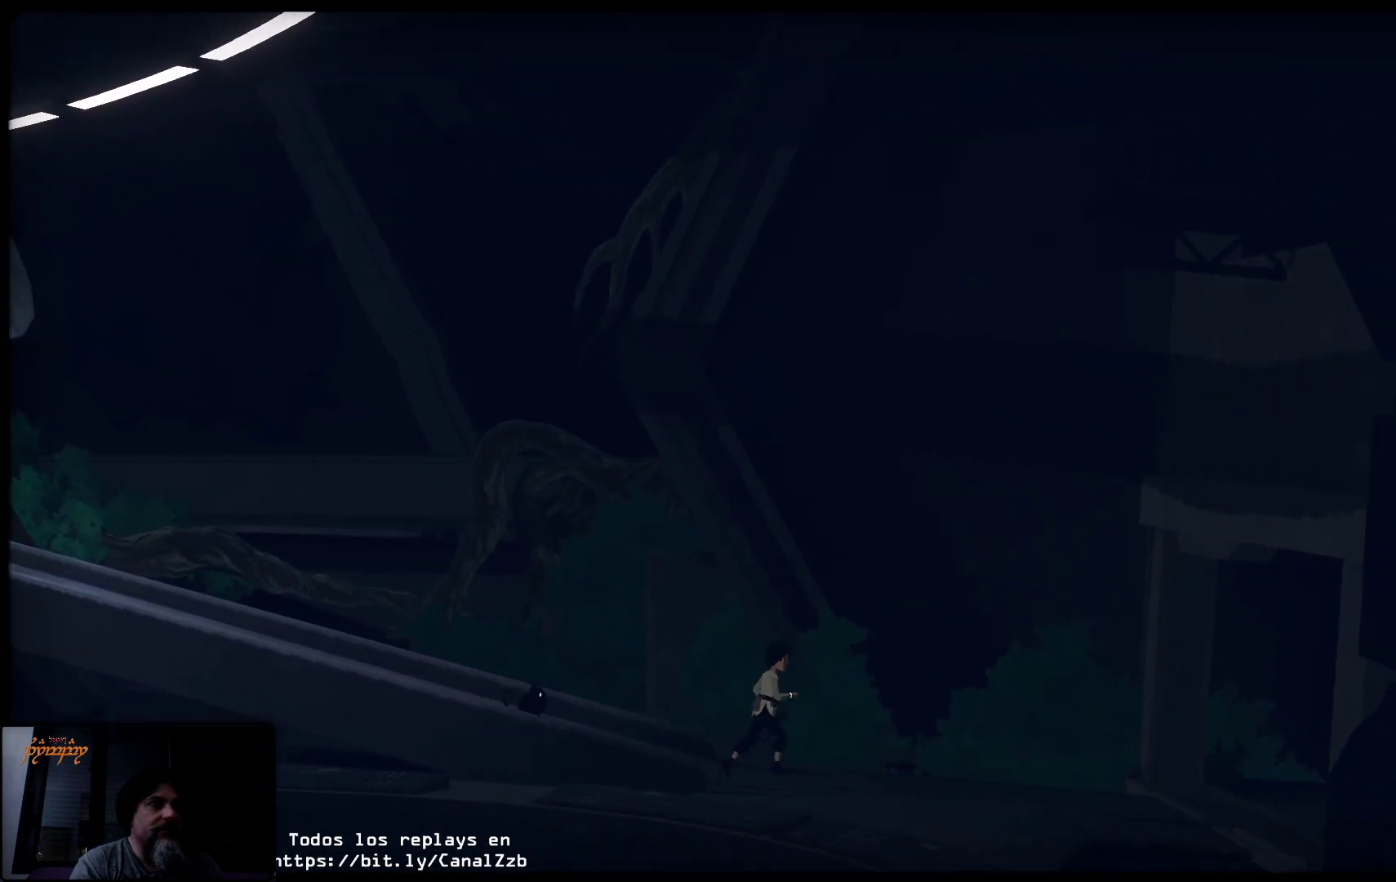
{"buttons": [], "left_stick": "right", "right_stick": "center", "events": []}
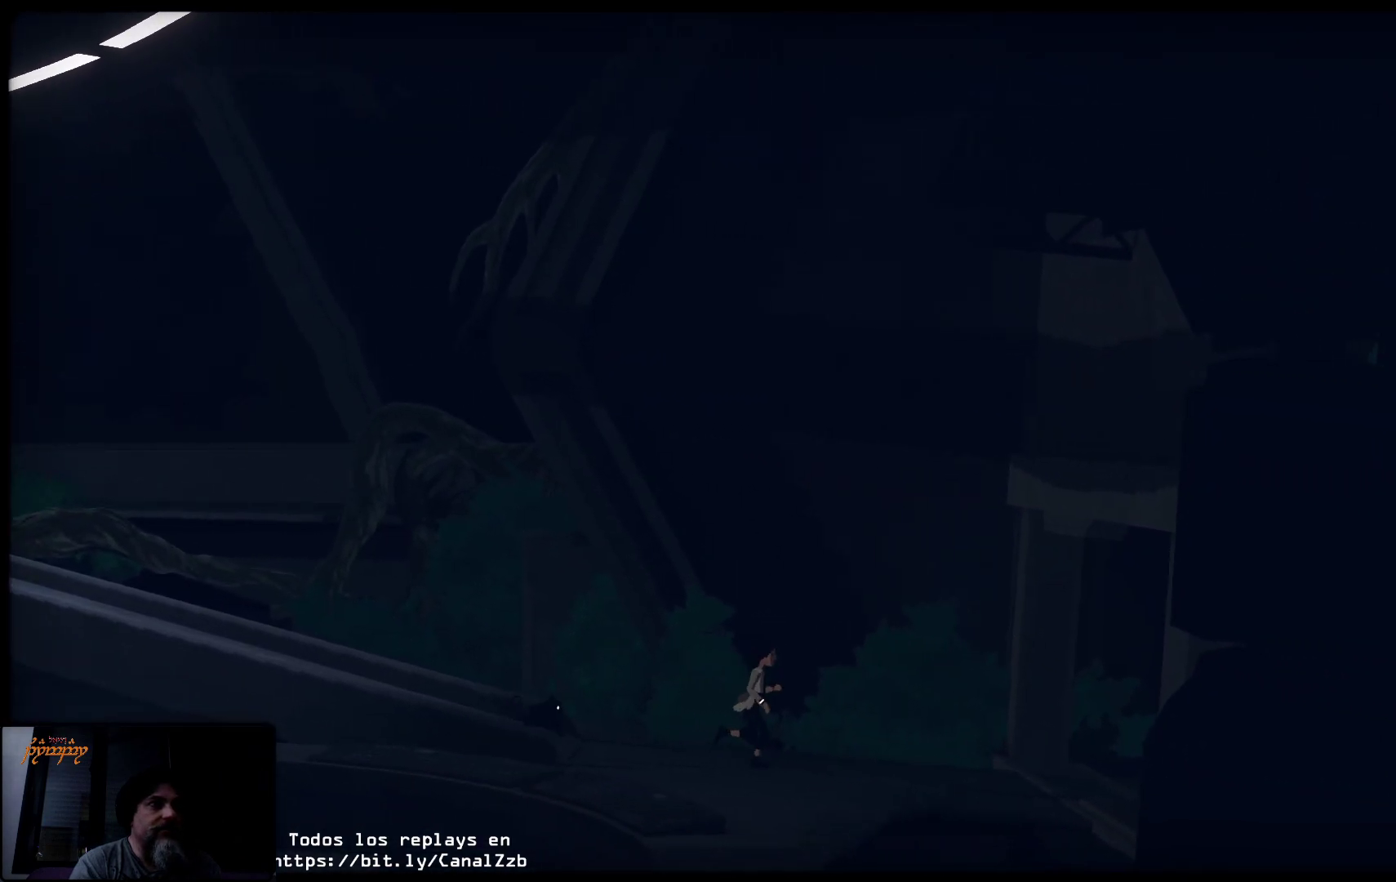
{"buttons": [], "left_stick": "right", "right_stick": "center", "events": []}